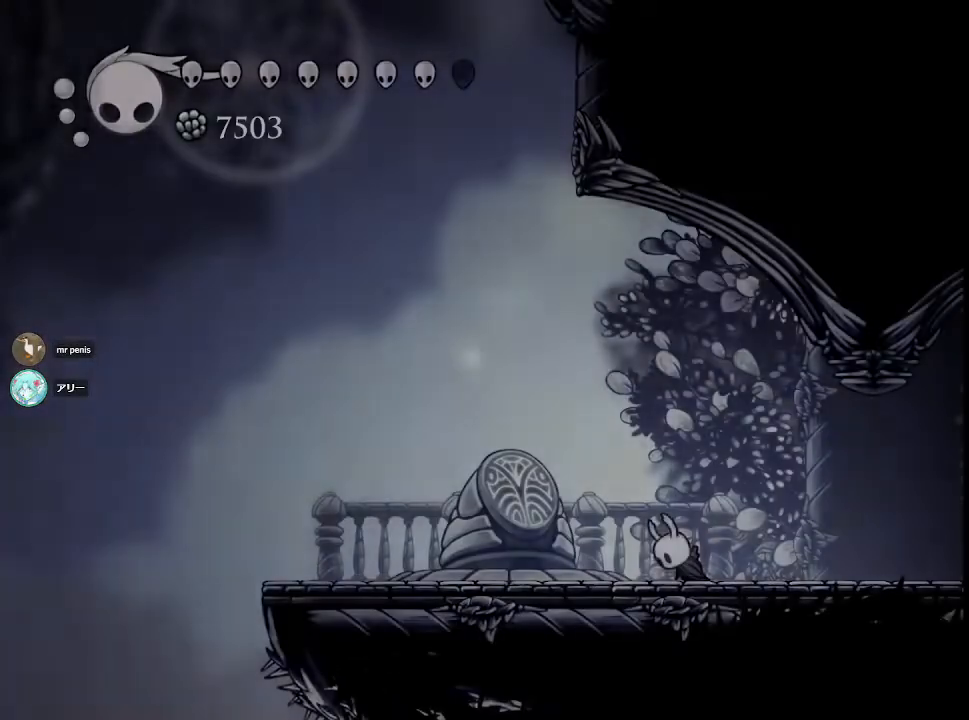
Gameplay with a controller (PlayStation layout); each line is a JSON object with the inputs held at the frame after it. "events" lists button and stick changes between this image and that frame as [ms after this image, input, new state], when the widget could be followed in between.
{"buttons": [], "left_stick": "center", "right_stick": "center", "events": [[233, "left_stick", "left"], [450, "left_stick", "center"]]}
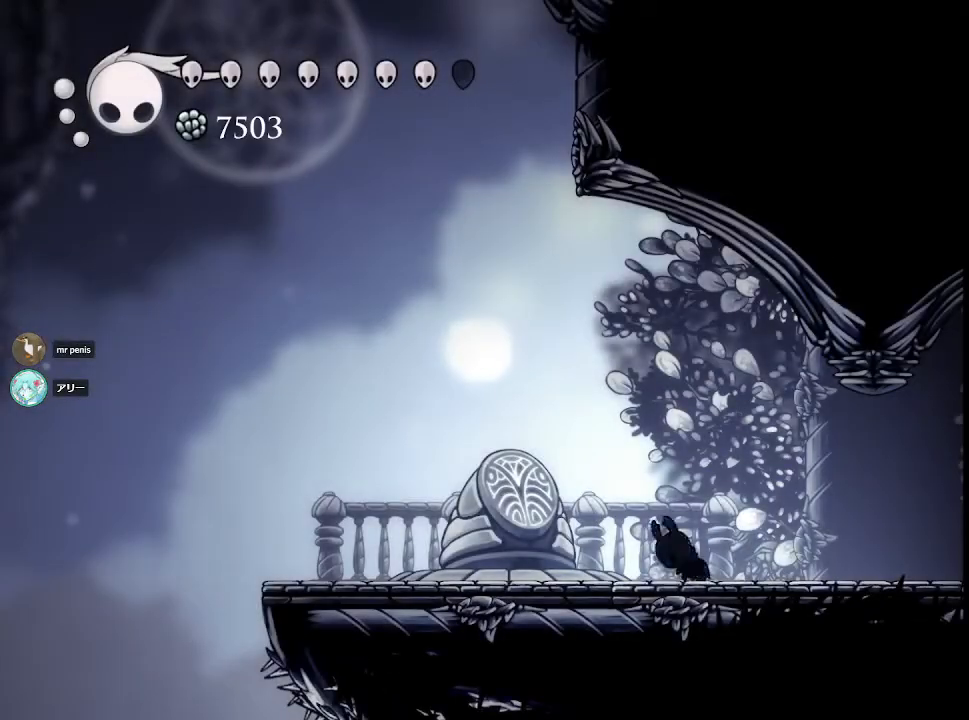
{"buttons": [], "left_stick": "center", "right_stick": "center", "events": []}
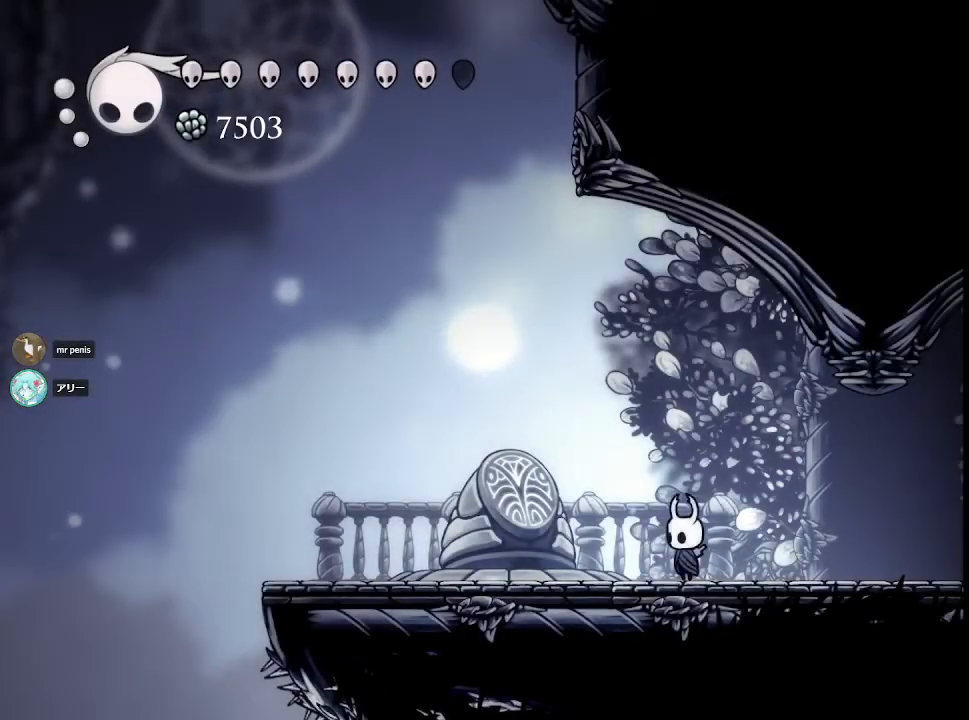
{"buttons": ["CROSS"], "left_stick": "left", "right_stick": "center", "events": [[100, "left_stick", "left"], [267, "CROSS", "down"]]}
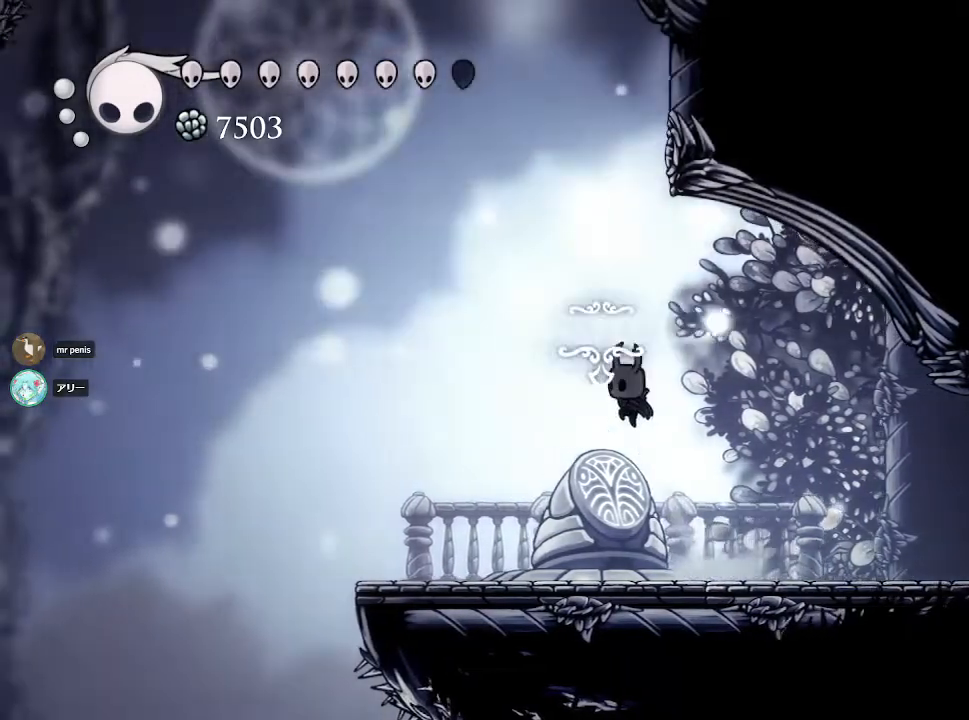
{"buttons": ["CROSS"], "left_stick": "up-right", "right_stick": "center", "events": [[33, "CROSS", "up"], [133, "CROSS", "down"], [150, "left_stick", "up-left"], [283, "left_stick", "center"], [350, "left_stick", "up-right"]]}
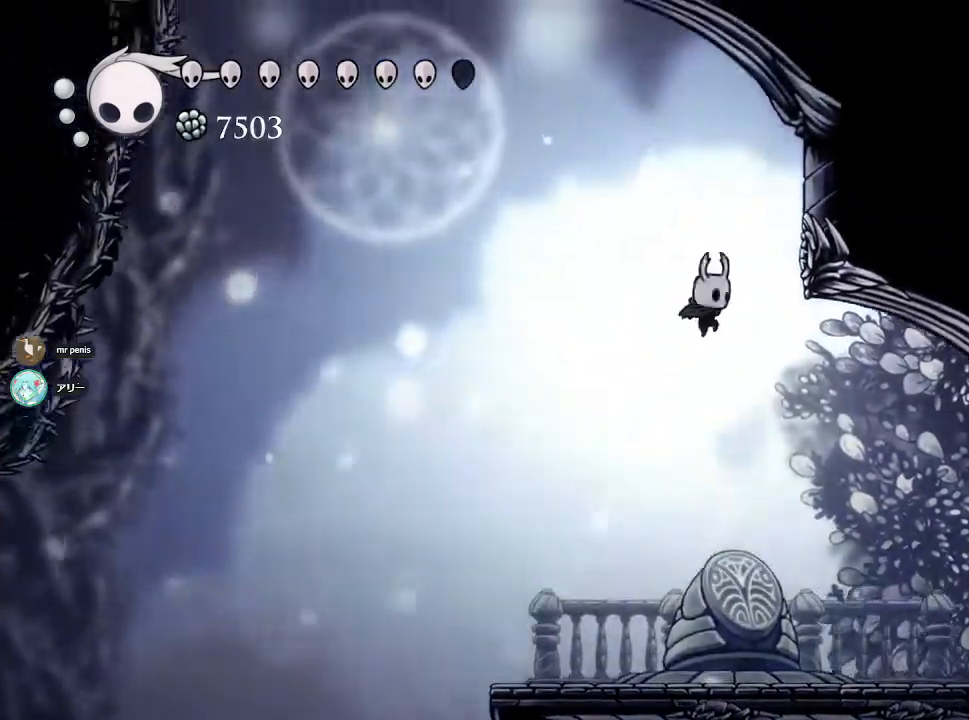
{"buttons": ["CROSS"], "left_stick": "up-right", "right_stick": "center", "events": [[117, "CROSS", "up"], [200, "CROSS", "down"]]}
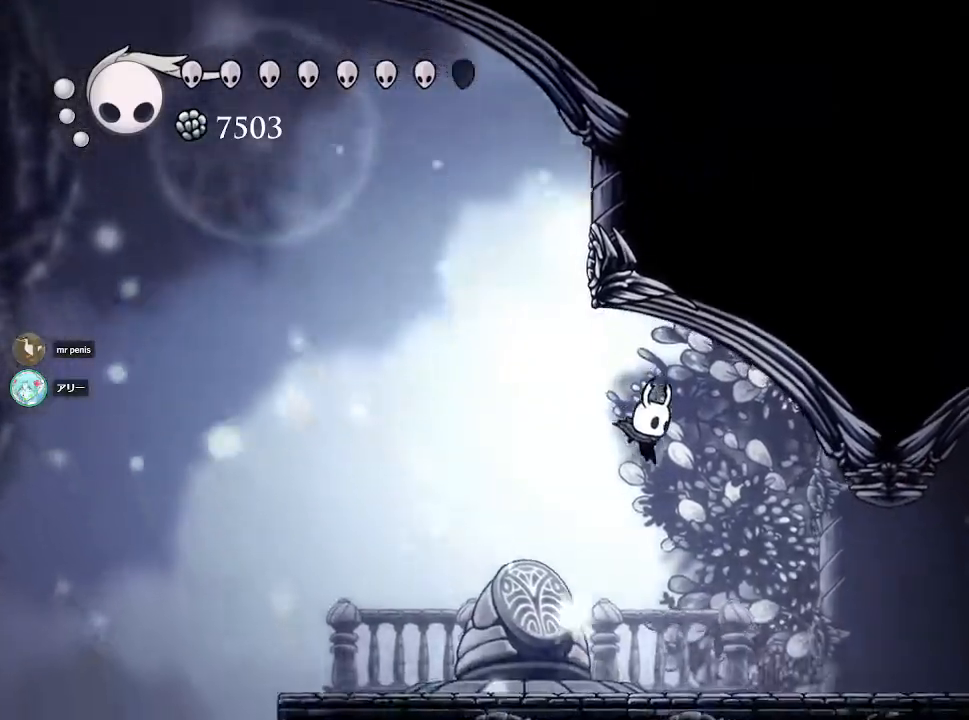
{"buttons": [], "left_stick": "right", "right_stick": "center", "events": [[17, "CROSS", "up"], [33, "left_stick", "left"], [167, "left_stick", "right"]]}
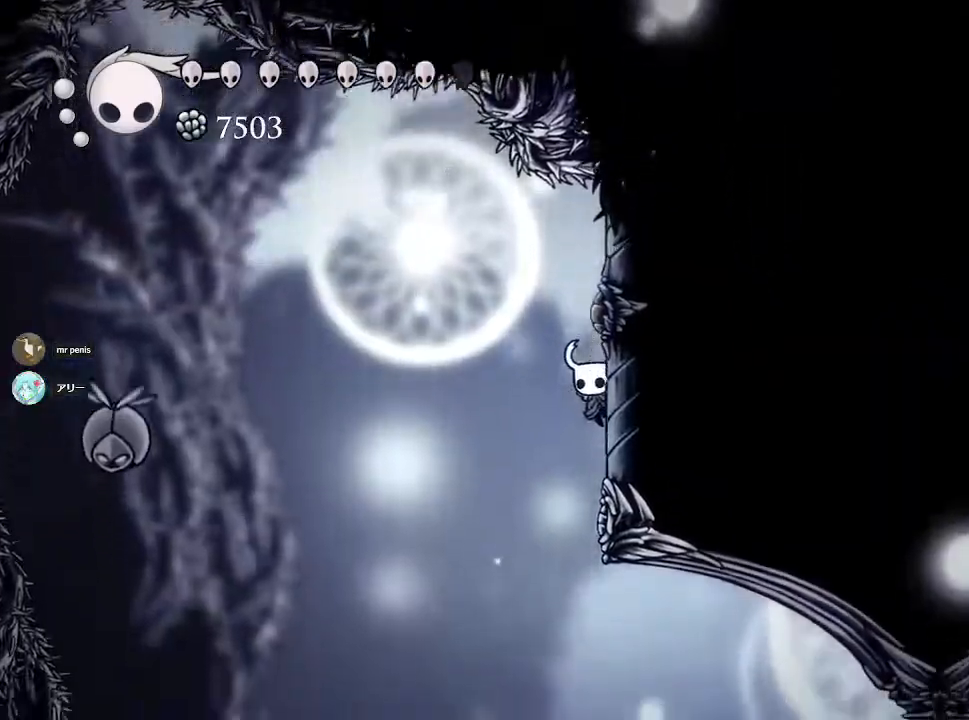
{"buttons": [], "left_stick": "right", "right_stick": "center", "events": [[133, "CROSS", "down"], [367, "CROSS", "up"]]}
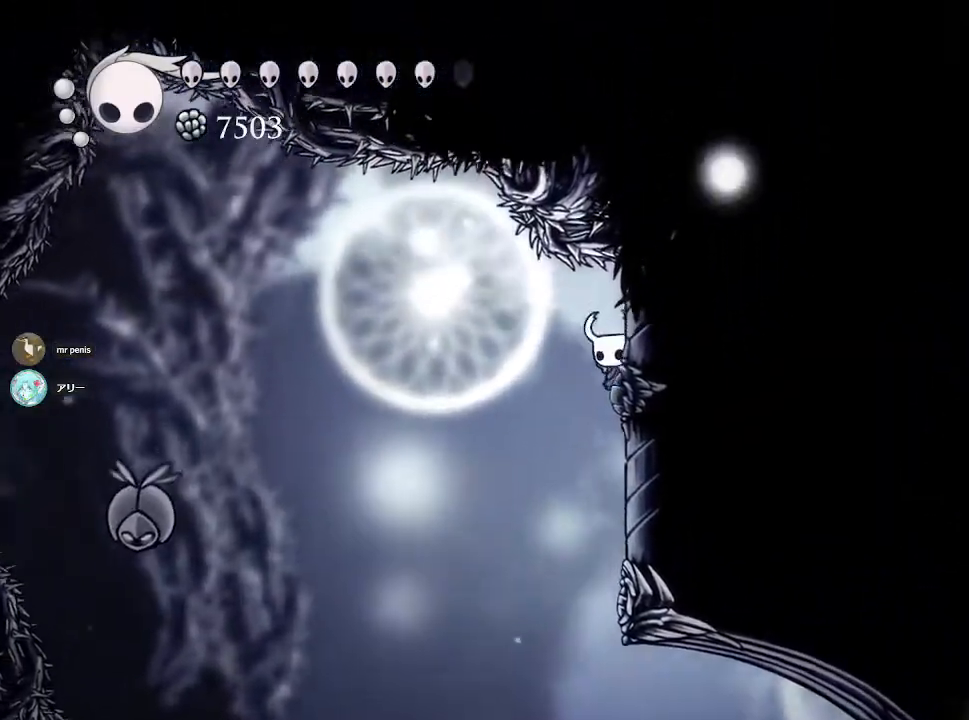
{"buttons": ["CROSS"], "left_stick": "up-left", "right_stick": "center", "events": [[317, "CROSS", "down"], [317, "left_stick", "up-left"]]}
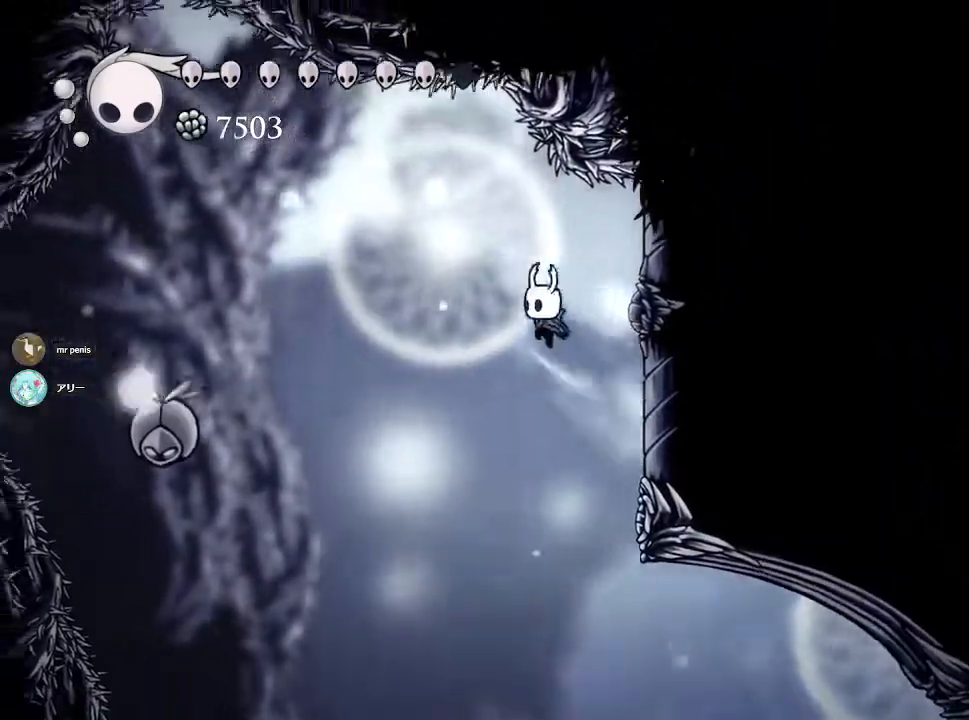
{"buttons": ["CROSS"], "left_stick": "up-left", "right_stick": "center", "events": [[50, "CROSS", "up"], [283, "CROSS", "down"]]}
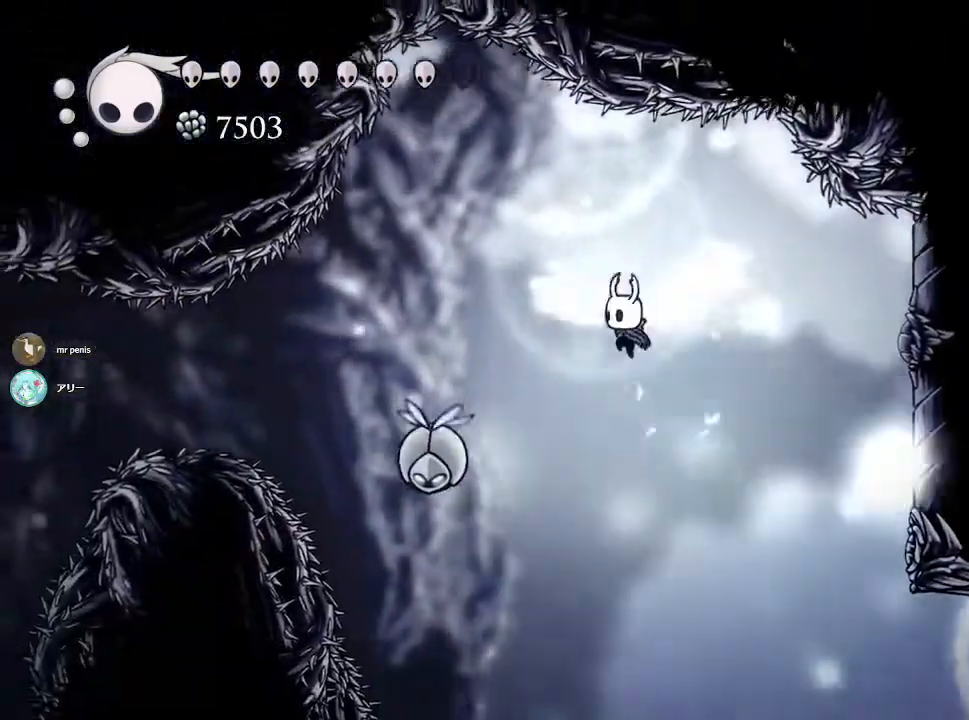
{"buttons": [], "left_stick": "center", "right_stick": "center", "events": [[367, "CROSS", "up"], [467, "left_stick", "center"]]}
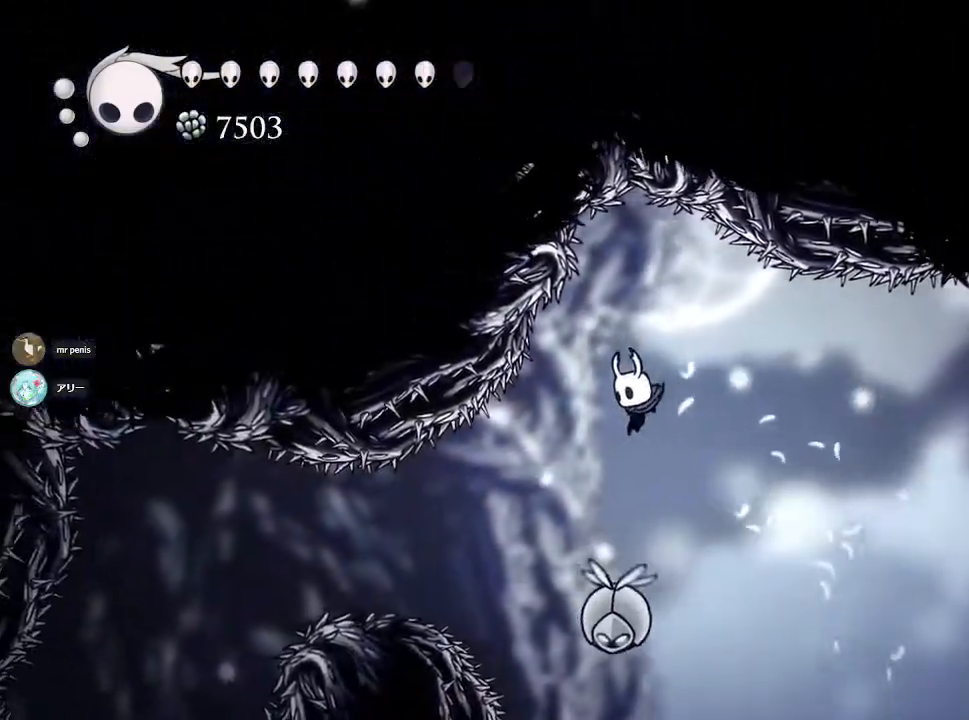
{"buttons": [], "left_stick": "center", "right_stick": "center", "events": [[50, "left_stick", "down-left"], [100, "SQUARE", "down"], [250, "left_stick", "center"], [317, "SQUARE", "up"]]}
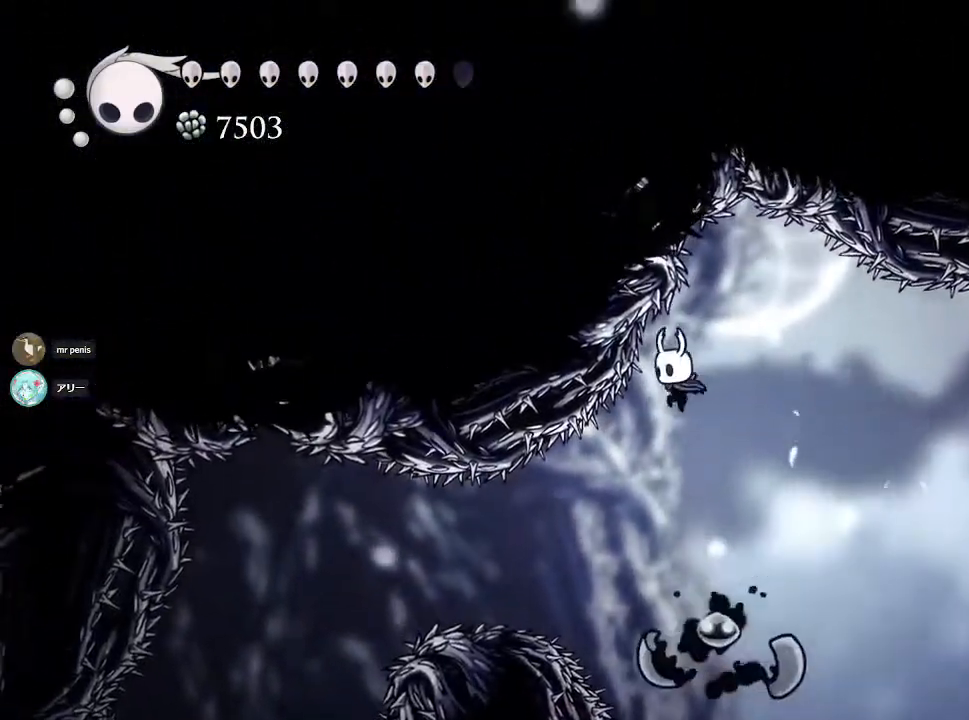
{"buttons": [], "left_stick": "left", "right_stick": "center", "events": [[50, "left_stick", "left"], [300, "R2", "down"], [483, "R2", "up"]]}
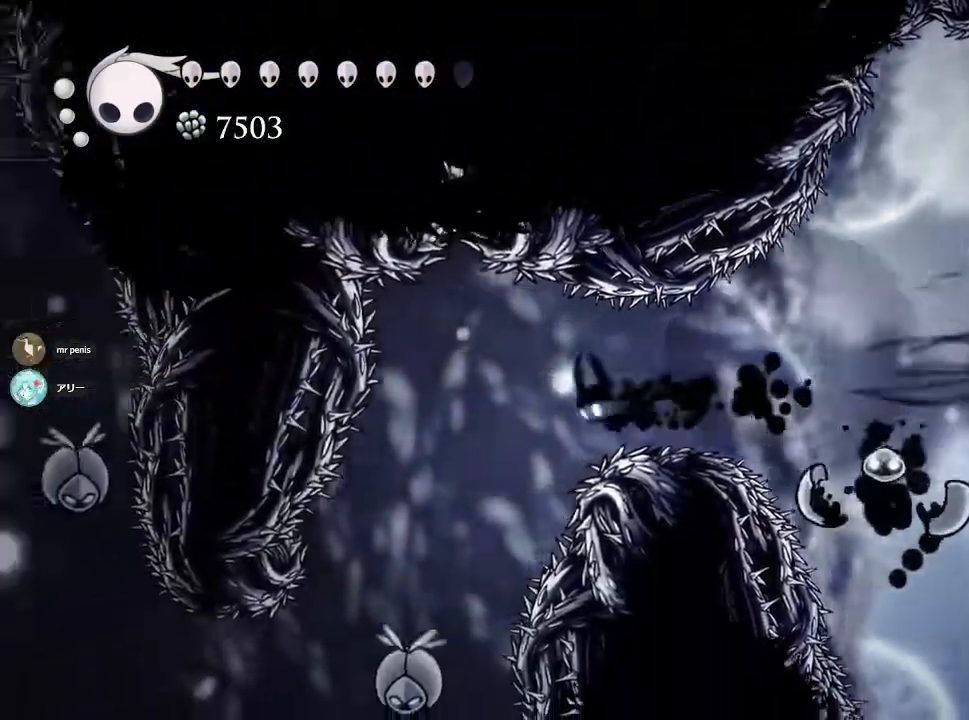
{"buttons": ["SQUARE"], "left_stick": "down-left", "right_stick": "center", "events": [[283, "left_stick", "down-left"], [383, "SQUARE", "down"]]}
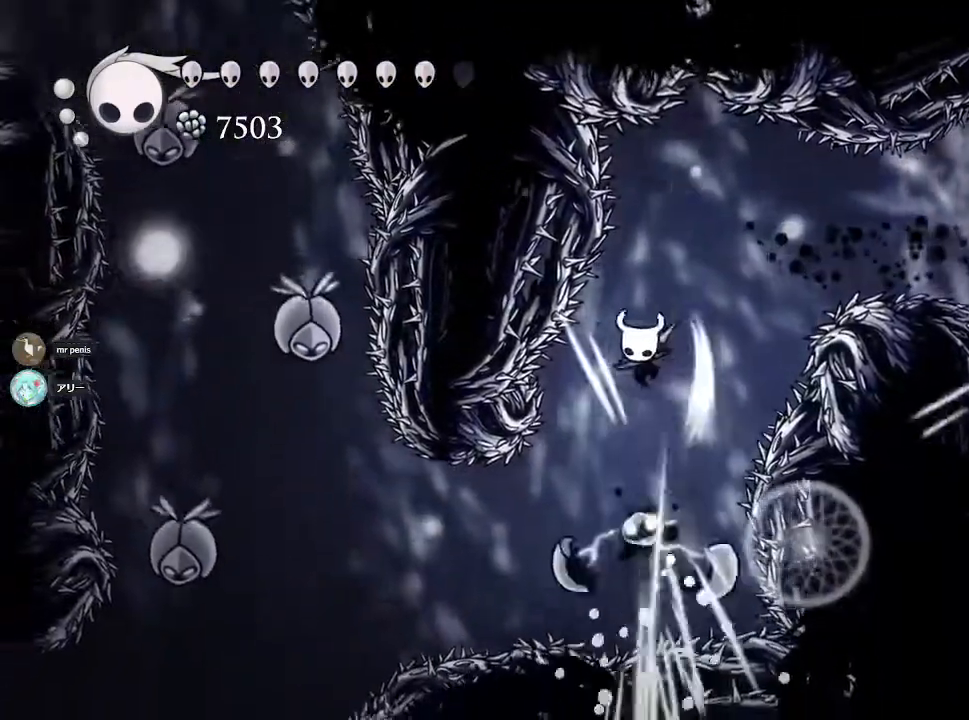
{"buttons": [], "left_stick": "center", "right_stick": "center", "events": [[33, "left_stick", "center"], [100, "SQUARE", "up"]]}
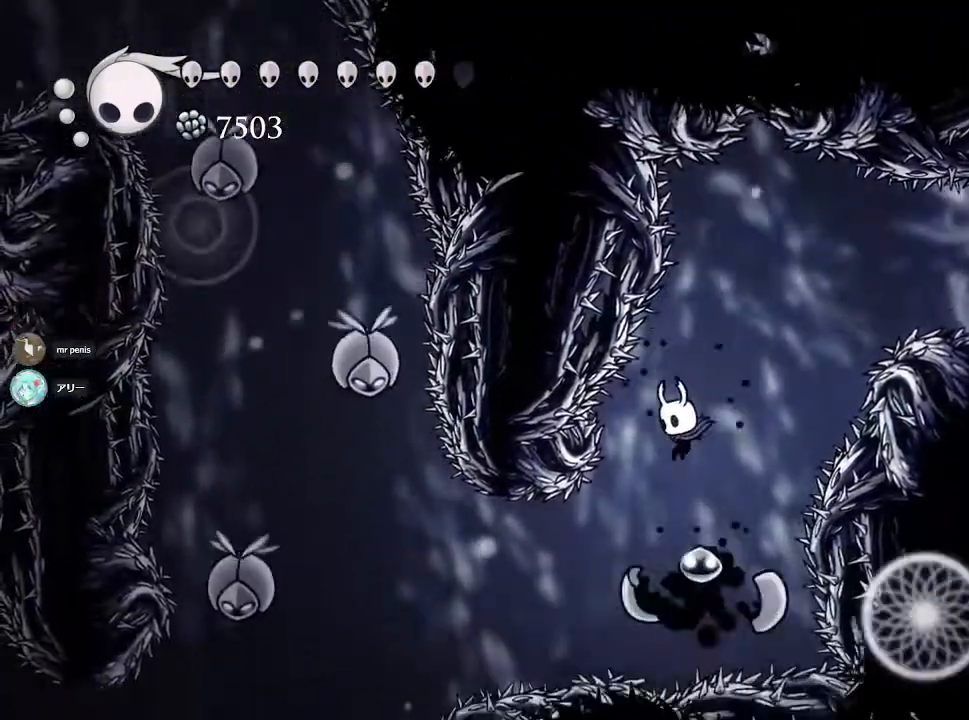
{"buttons": ["CROSS"], "left_stick": "left", "right_stick": "center", "events": [[100, "left_stick", "left"], [133, "R2", "down"], [283, "R2", "up"], [400, "CROSS", "down"]]}
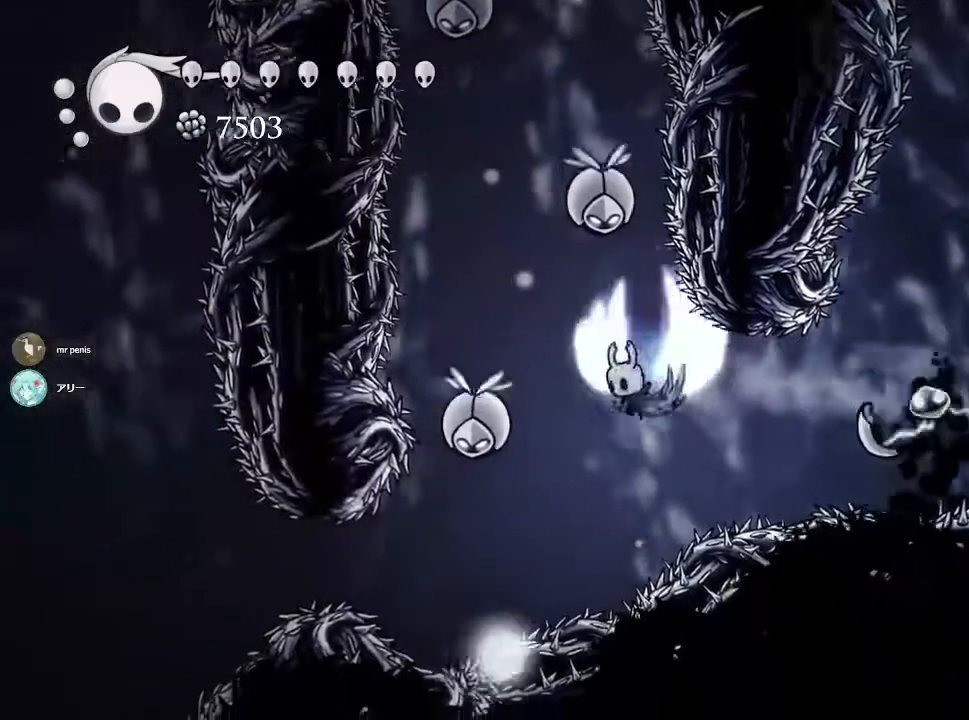
{"buttons": [], "left_stick": "up-left", "right_stick": "center", "events": [[167, "CROSS", "up"], [367, "left_stick", "center"], [450, "left_stick", "up-left"]]}
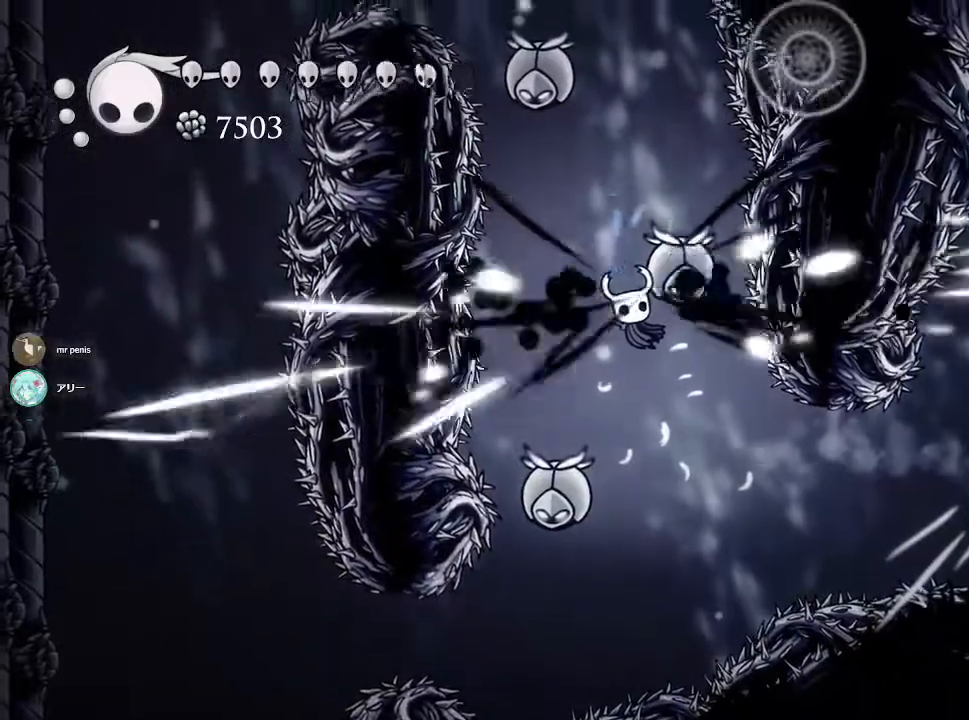
{"buttons": ["SQUARE"], "left_stick": "center", "right_stick": "center", "events": [[83, "left_stick", "center"], [183, "left_stick", "down-right"], [250, "SQUARE", "down"], [250, "left_stick", "down"], [483, "left_stick", "center"]]}
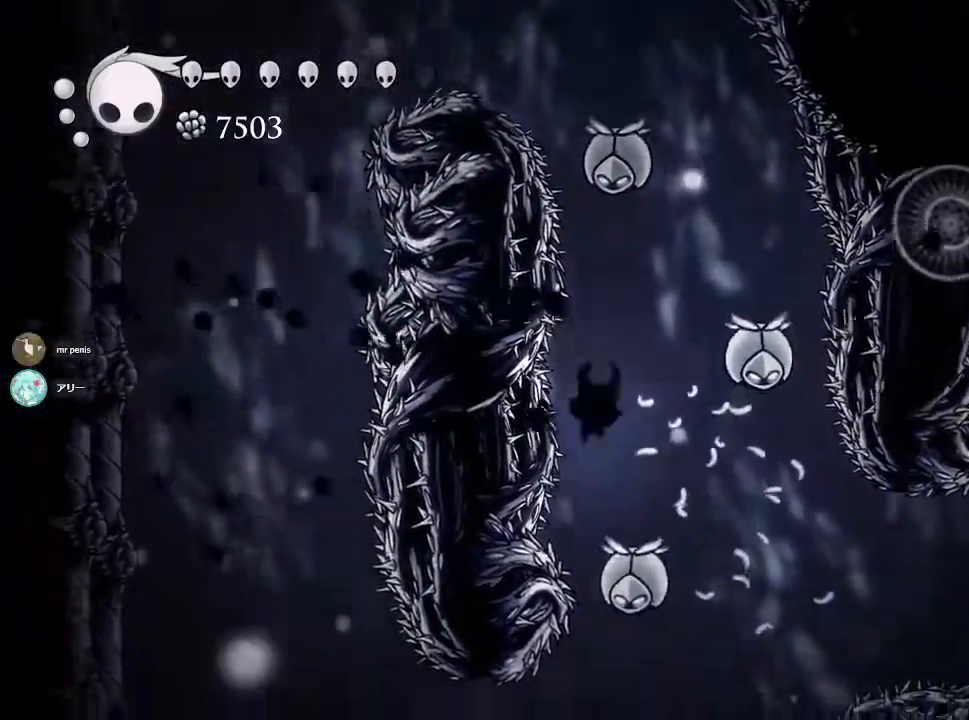
{"buttons": [], "left_stick": "right", "right_stick": "center", "events": [[17, "SQUARE", "up"], [150, "SQUARE", "down"], [167, "left_stick", "down-left"], [333, "left_stick", "right"], [367, "SQUARE", "up"]]}
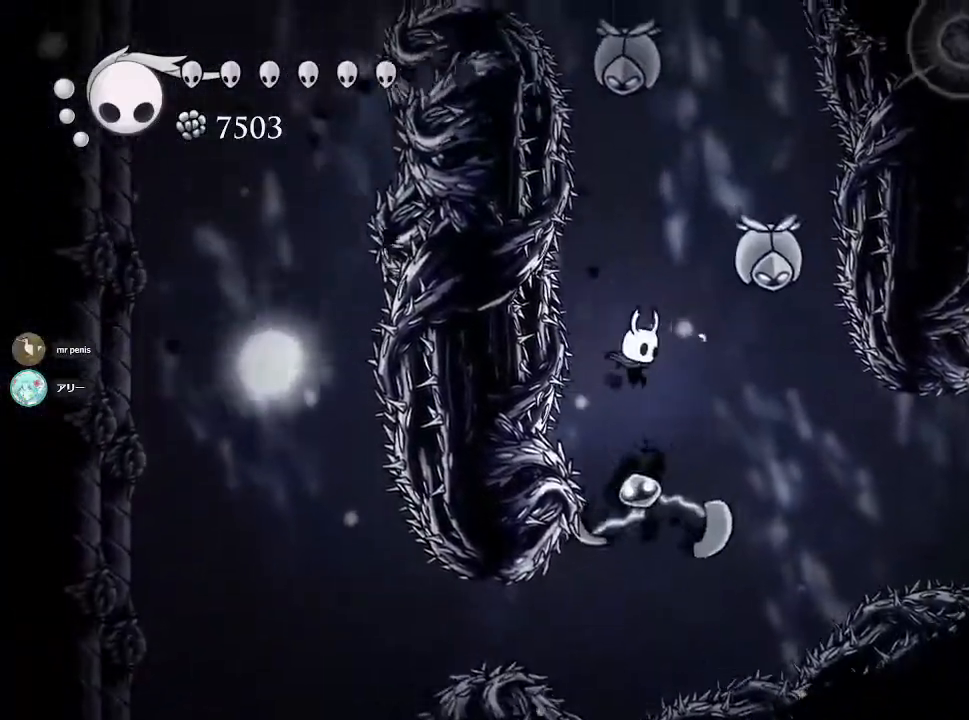
{"buttons": ["CROSS"], "left_stick": "right", "right_stick": "center", "events": [[83, "CROSS", "down"], [83, "left_stick", "center"], [300, "left_stick", "right"]]}
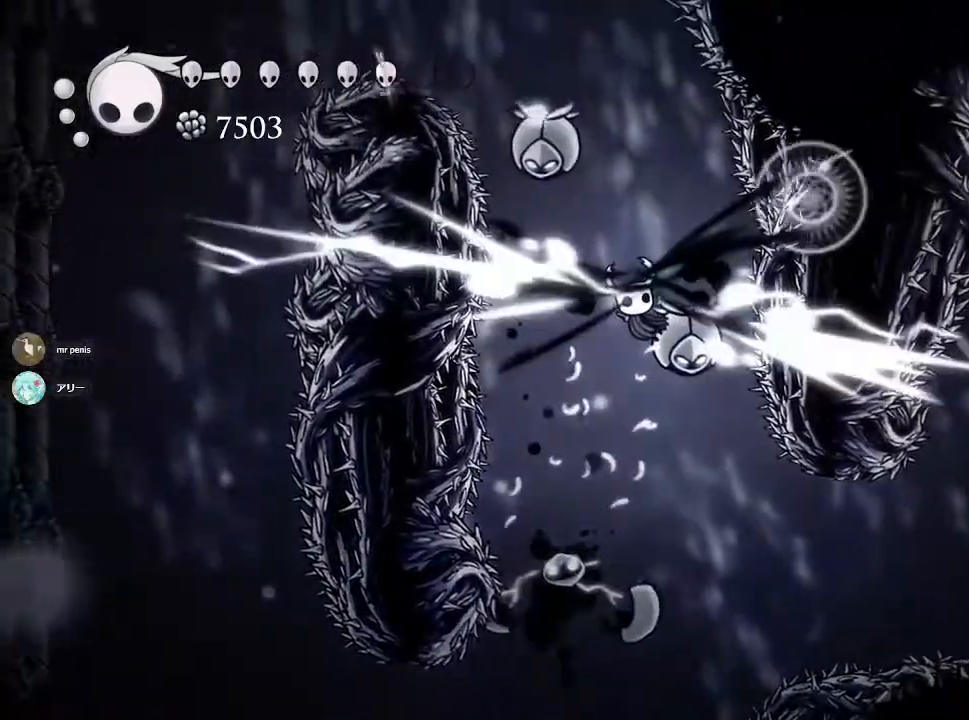
{"buttons": [], "left_stick": "down-right", "right_stick": "center", "events": [[50, "SQUARE", "down"], [50, "left_stick", "down"], [67, "CROSS", "up"], [267, "left_stick", "down-right"], [300, "SQUARE", "up"]]}
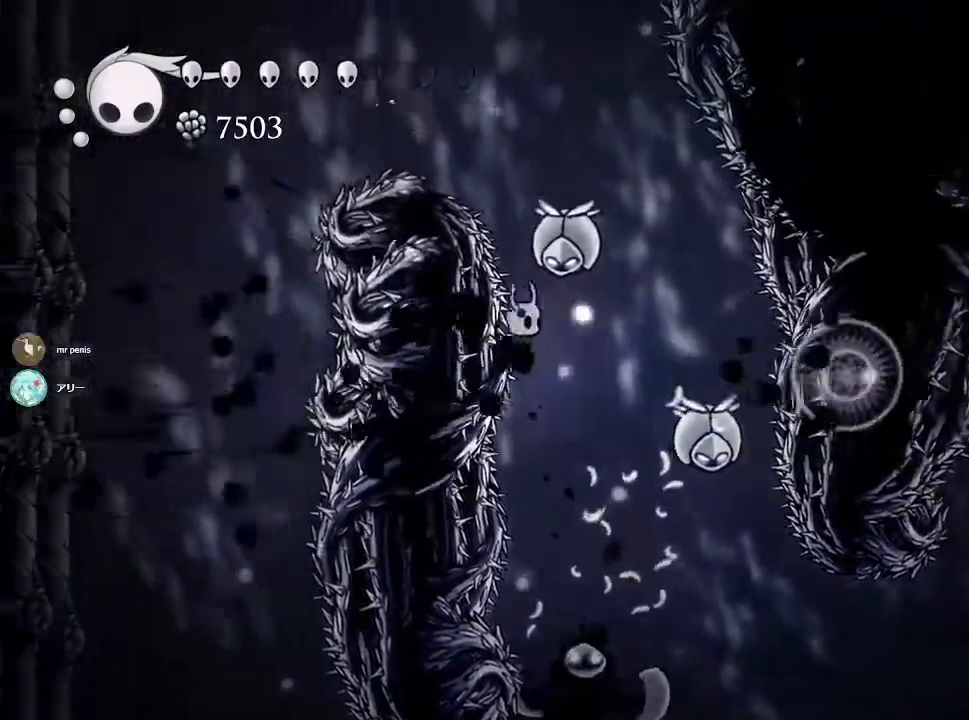
{"buttons": ["SQUARE"], "left_stick": "down-right", "right_stick": "center", "events": [[17, "left_stick", "right"], [167, "left_stick", "down-right"], [283, "SQUARE", "down"]]}
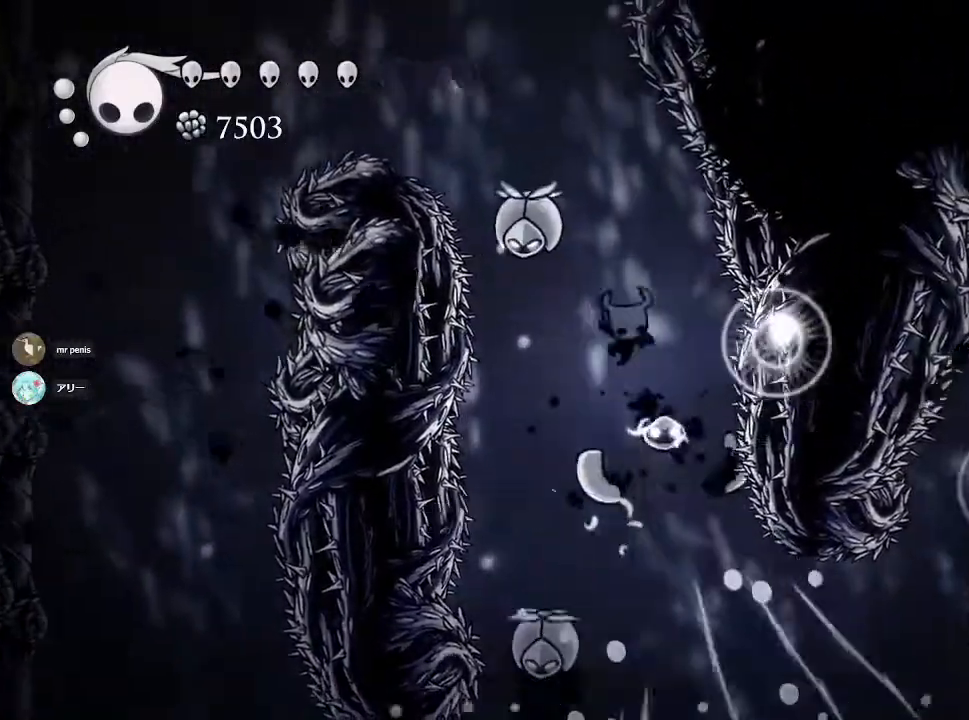
{"buttons": ["CROSS"], "left_stick": "left", "right_stick": "center", "events": [[83, "SQUARE", "up"], [167, "left_stick", "center"], [200, "CROSS", "down"], [283, "left_stick", "left"]]}
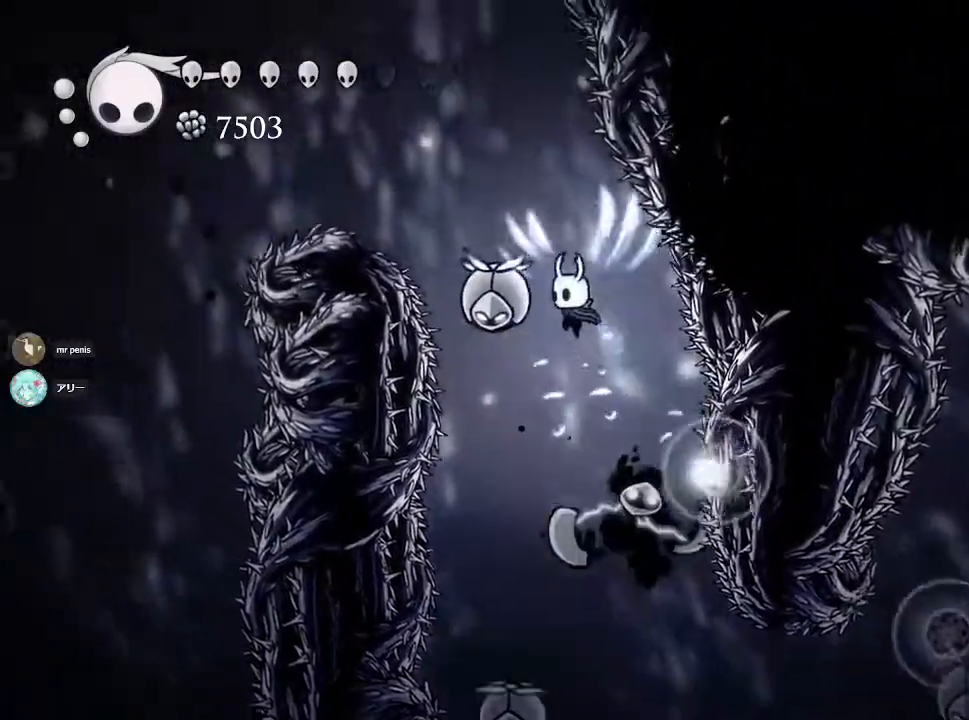
{"buttons": [], "left_stick": "left", "right_stick": "center", "events": [[150, "CROSS", "up"], [150, "SQUARE", "down"], [150, "left_stick", "down-left"], [433, "SQUARE", "up"], [450, "left_stick", "left"]]}
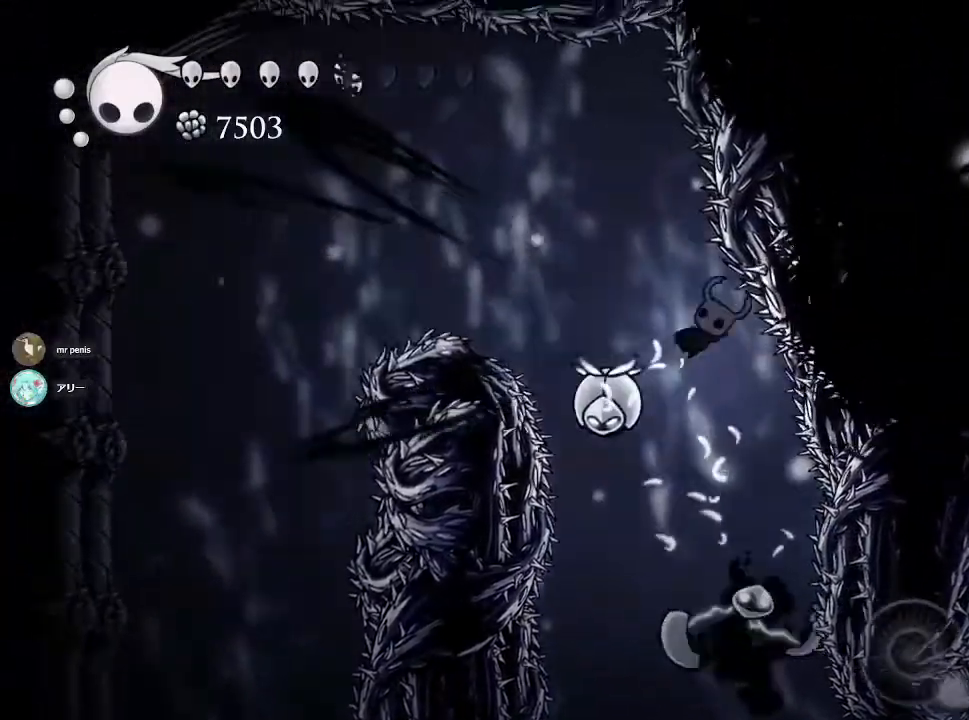
{"buttons": [], "left_stick": "left", "right_stick": "center", "events": [[300, "left_stick", "down-left"], [483, "left_stick", "left"]]}
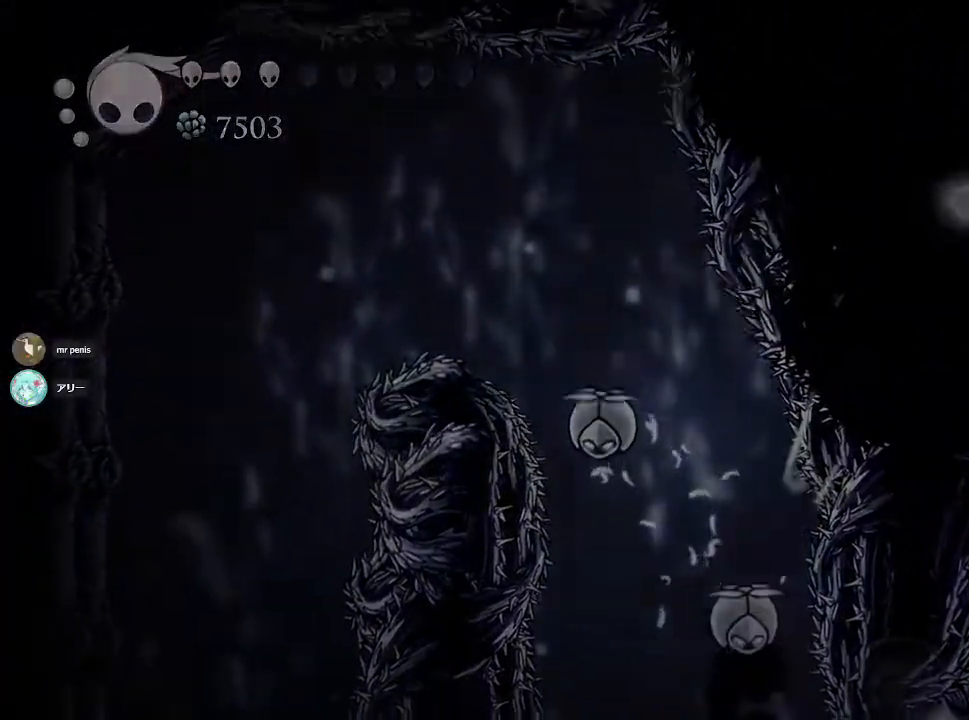
{"buttons": [], "left_stick": "center", "right_stick": "center", "events": [[233, "left_stick", "center"]]}